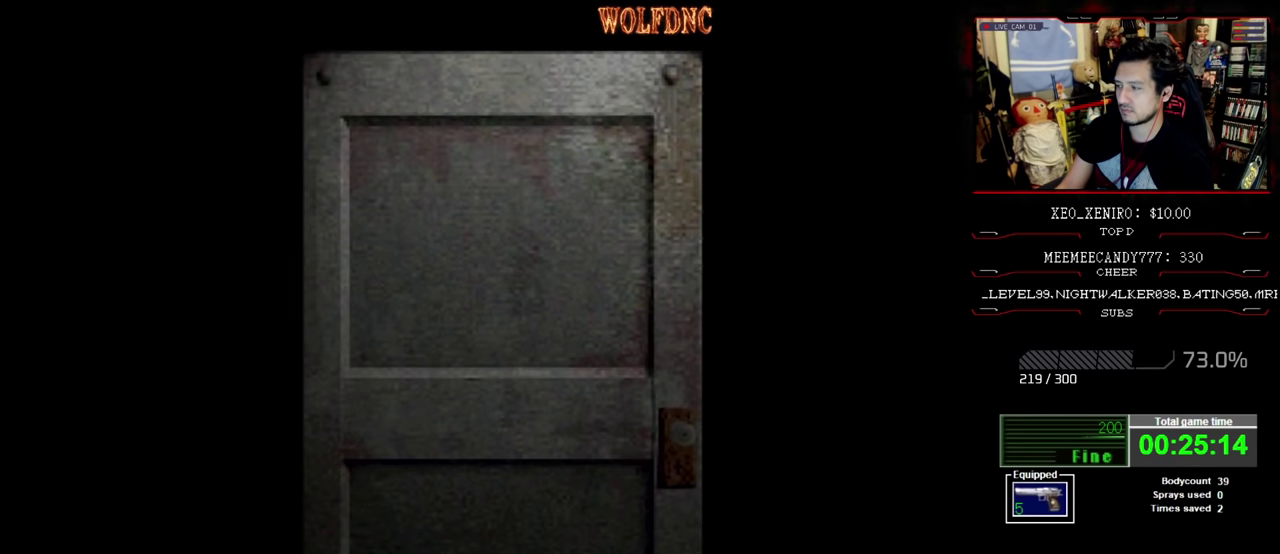
Gameplay with a controller (PlayStation layout); each line is a JSON object with the inputs held at the frame after it. "events" lists button and stick changes between this image and that frame as [ms after this image, input, new state], when the widget could be followed in between. Not read: L3 R3.
{"buttons": ["SQUARE", "DPAD_UP", "DPAD_RIGHT"], "events": [[50, "DPAD_UP", "down"], [83, "CROSS", "down"], [183, "DPAD_RIGHT", "down"], [183, "SQUARE", "down"], [283, "CROSS", "up"]]}
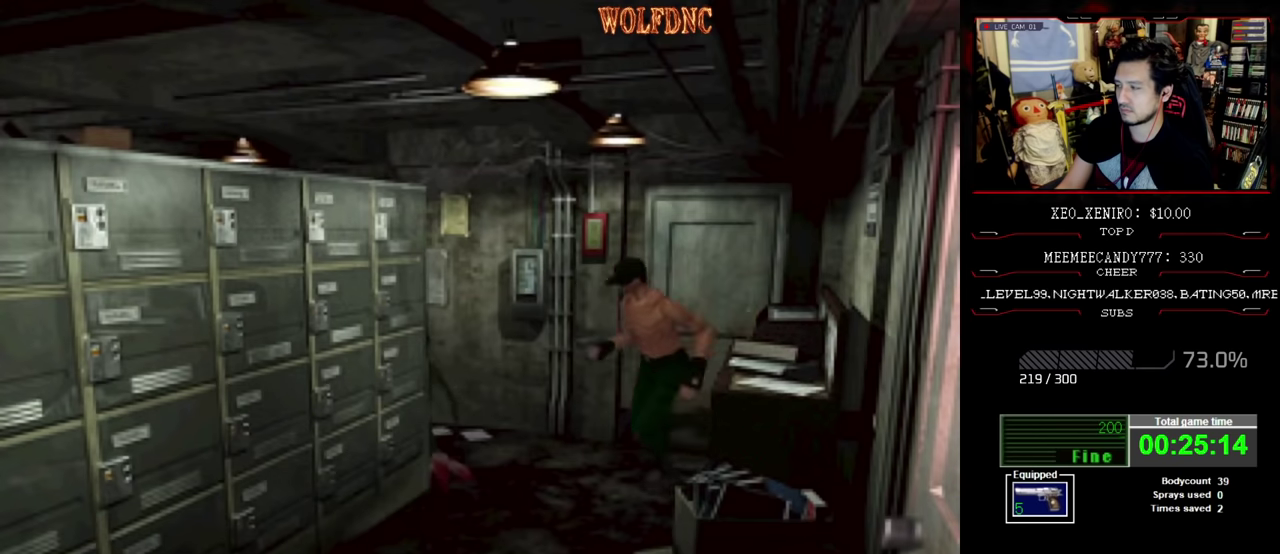
{"buttons": ["SQUARE", "DPAD_UP", "DPAD_LEFT"], "events": [[200, "DPAD_LEFT", "down"], [200, "DPAD_RIGHT", "up"]]}
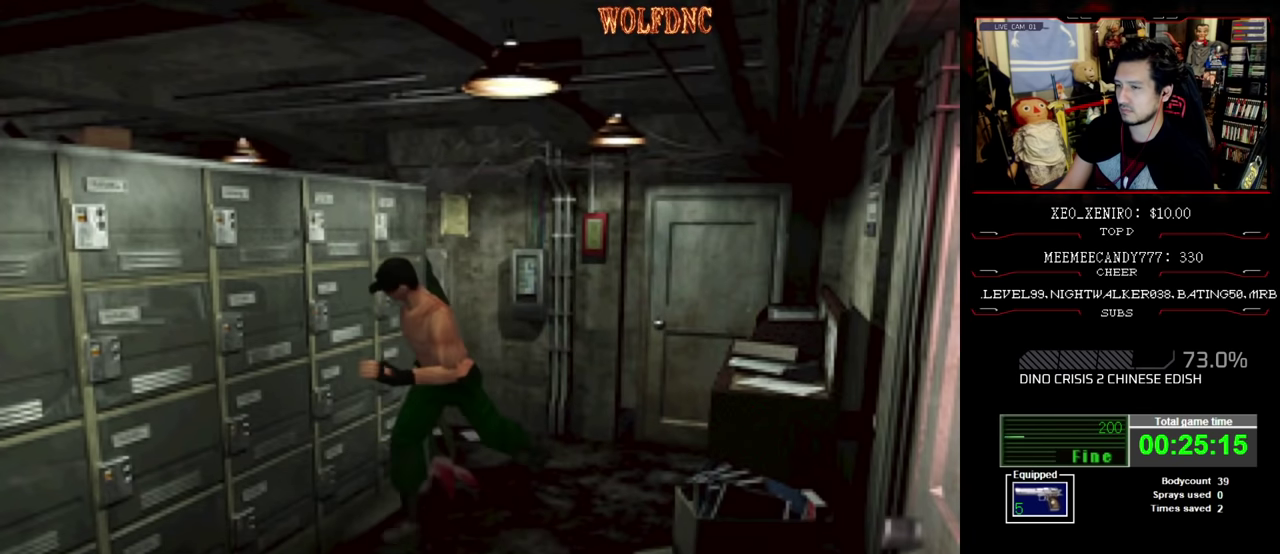
{"buttons": ["SQUARE", "DPAD_UP", "DPAD_LEFT"], "events": []}
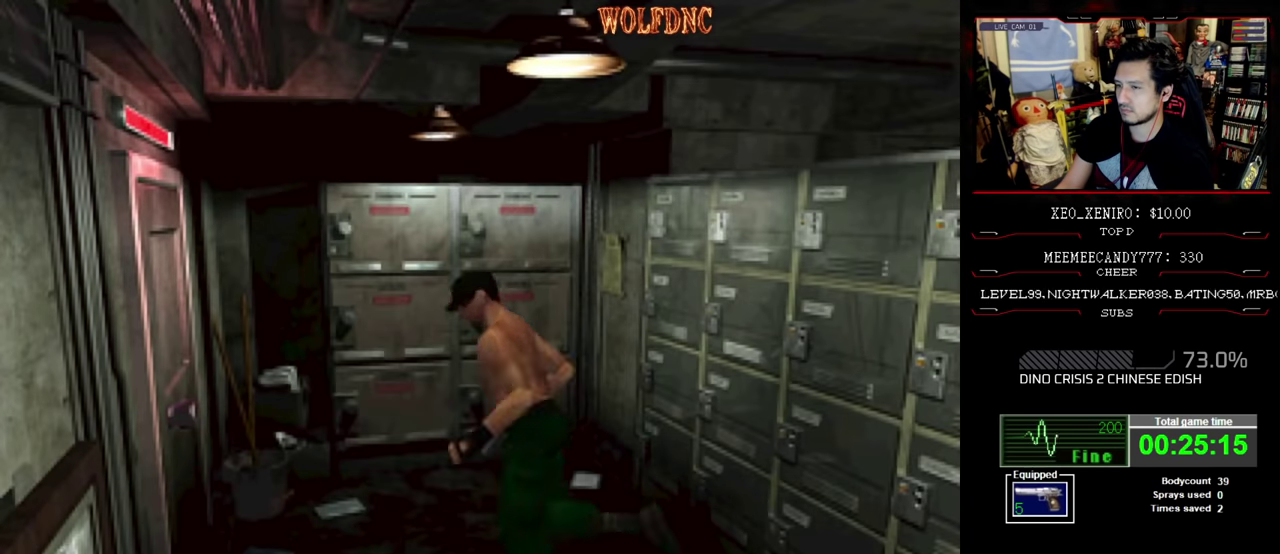
{"buttons": ["CROSS", "DPAD_UP"], "events": [[284, "CROSS", "down"], [284, "DPAD_LEFT", "up"], [367, "CROSS", "up"], [417, "CROSS", "down"], [450, "SQUARE", "up"]]}
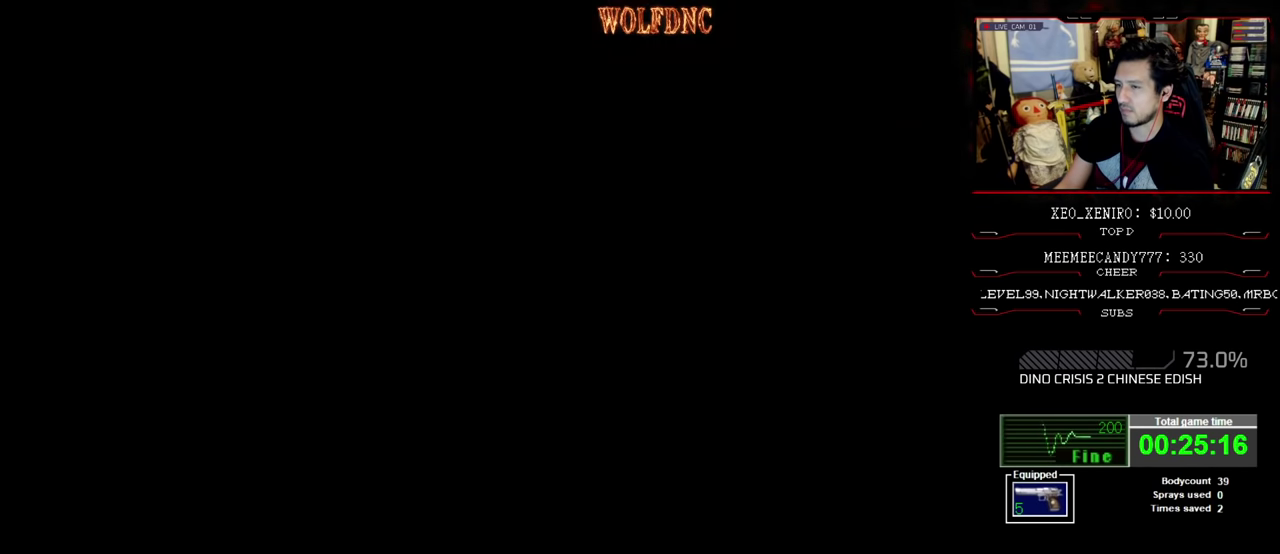
{"buttons": [], "events": [[100, "CROSS", "up"], [100, "DPAD_UP", "up"]]}
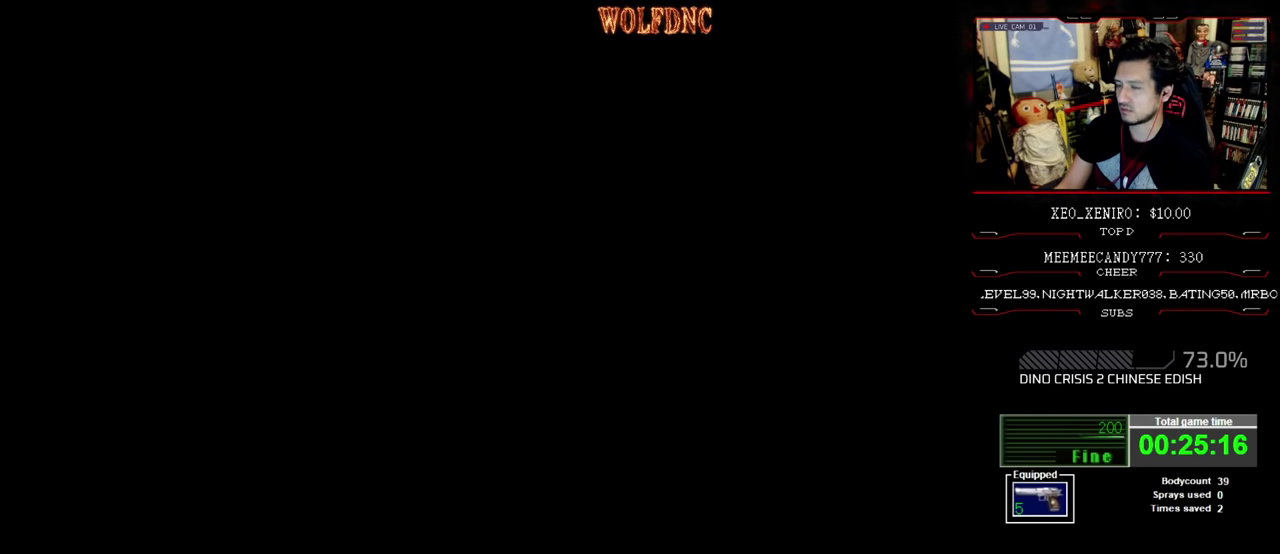
{"buttons": [], "events": []}
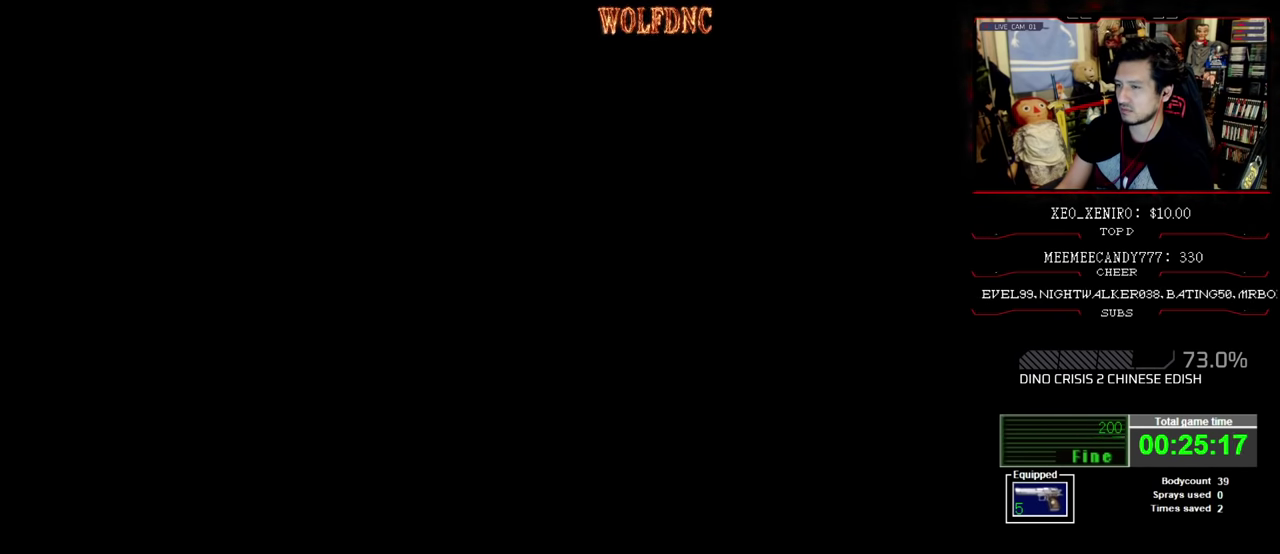
{"buttons": [], "events": []}
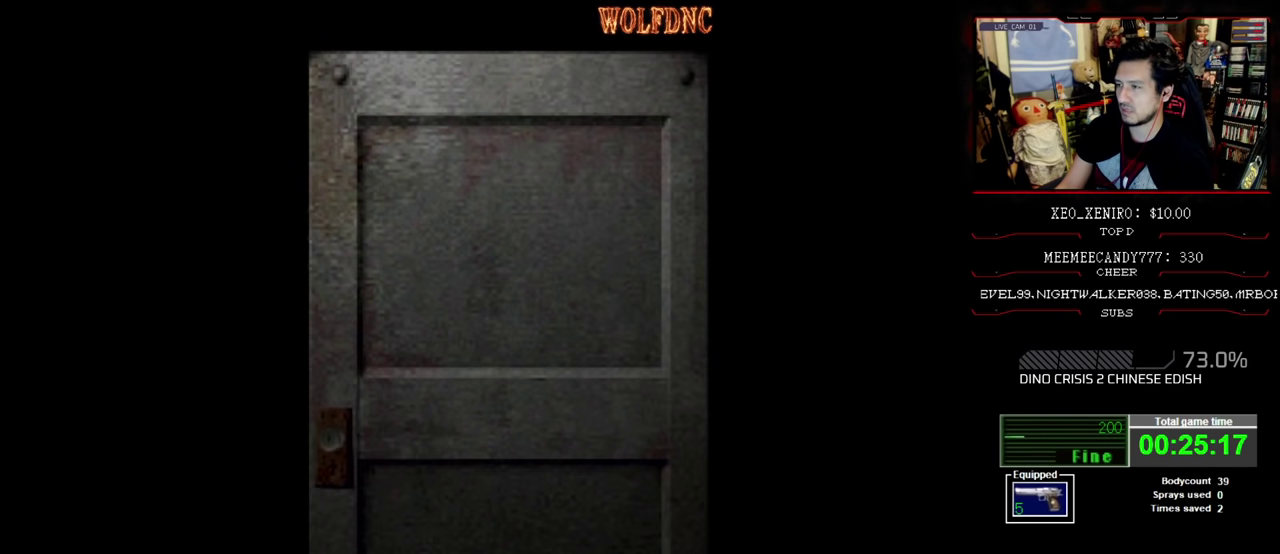
{"buttons": [], "events": []}
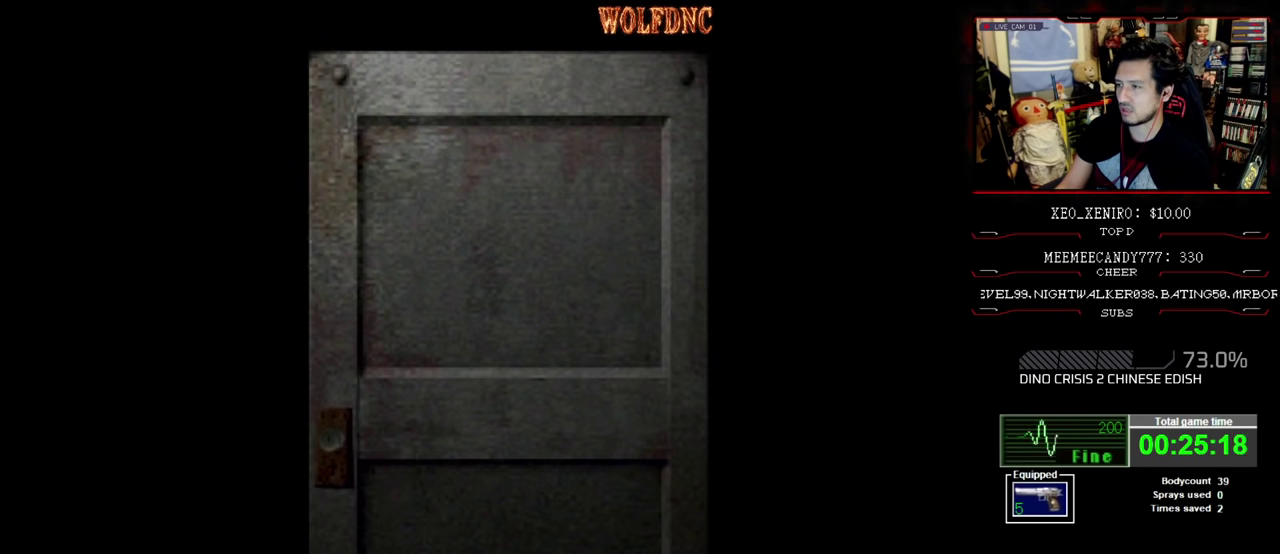
{"buttons": [], "events": []}
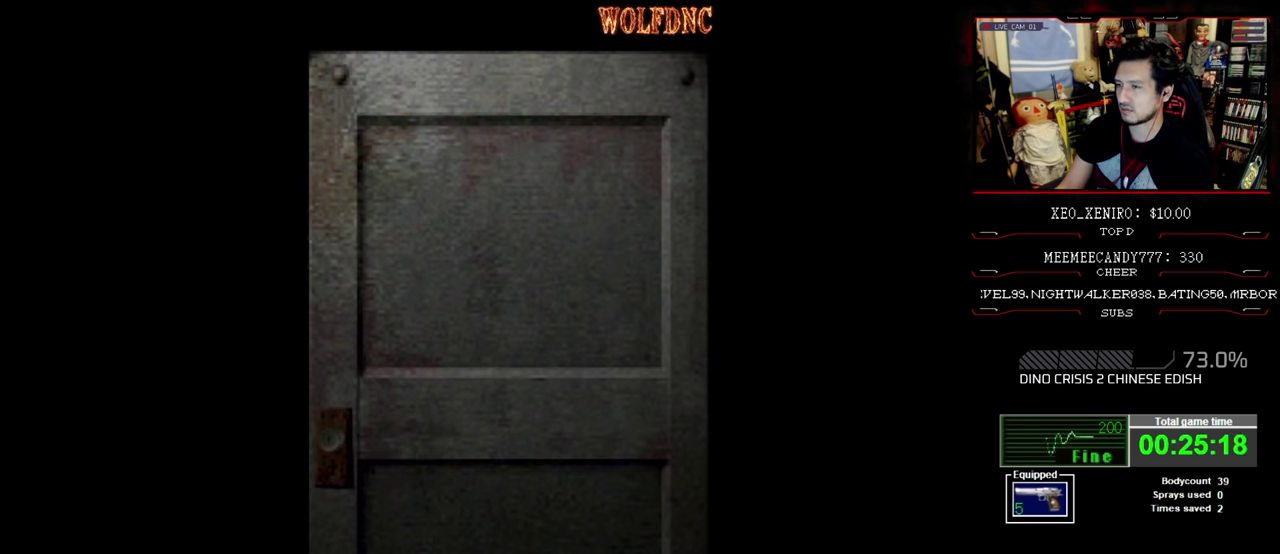
{"buttons": ["DPAD_UP", "DPAD_LEFT"], "events": [[284, "DPAD_LEFT", "down"], [334, "CROSS", "down"], [334, "DPAD_UP", "down"], [417, "CROSS", "up"]]}
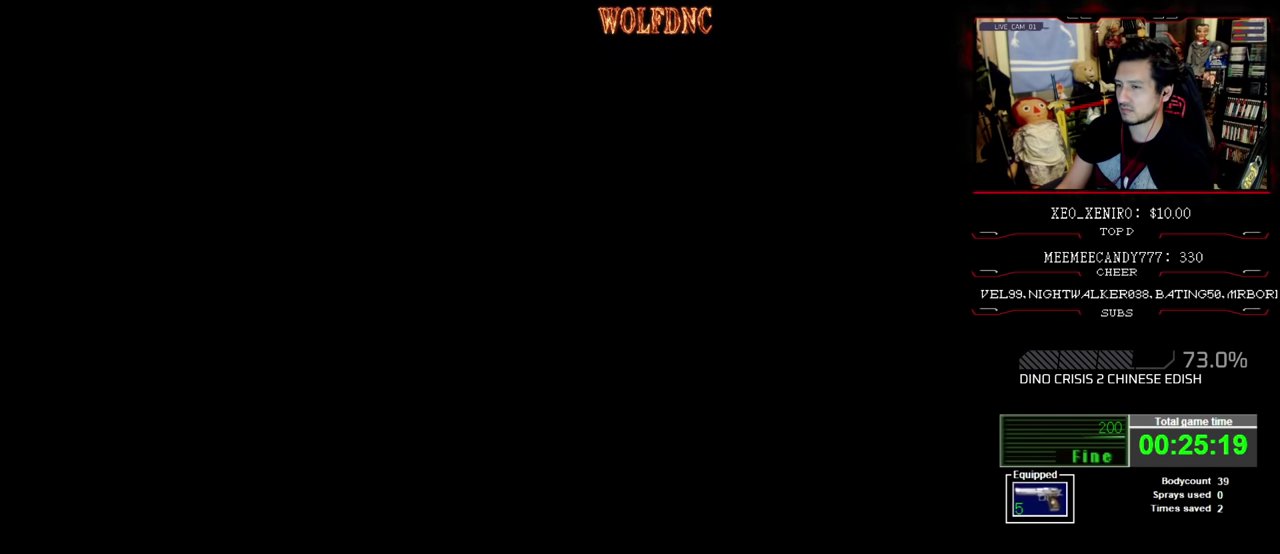
{"buttons": ["SQUARE", "DPAD_UP", "DPAD_LEFT"], "events": [[100, "SQUARE", "down"]]}
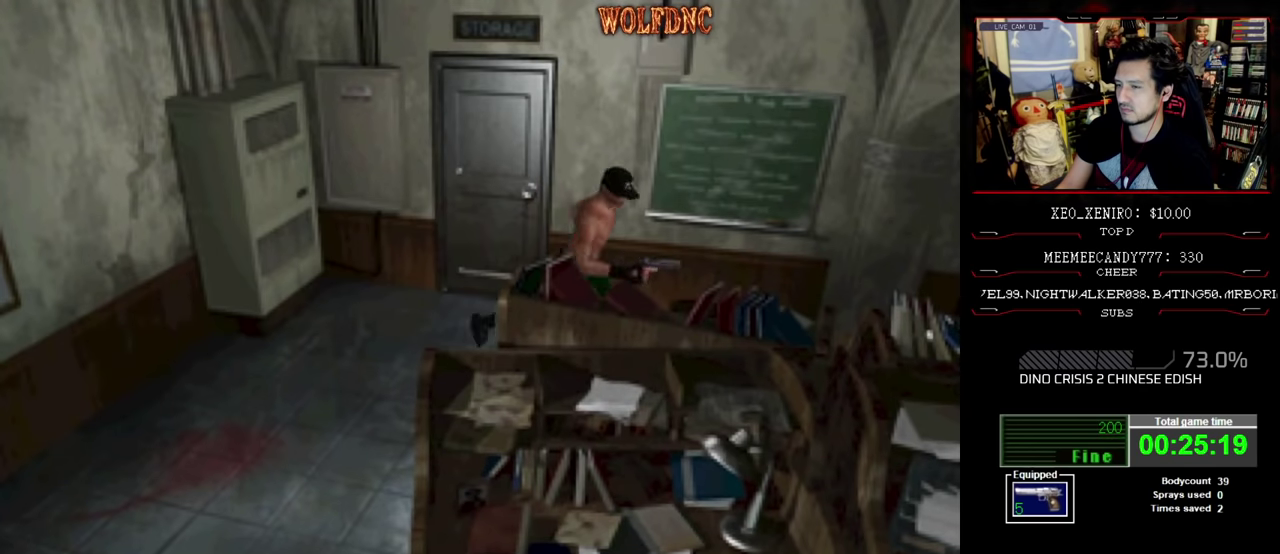
{"buttons": ["SQUARE", "DPAD_UP"], "events": [[83, "DPAD_LEFT", "up"]]}
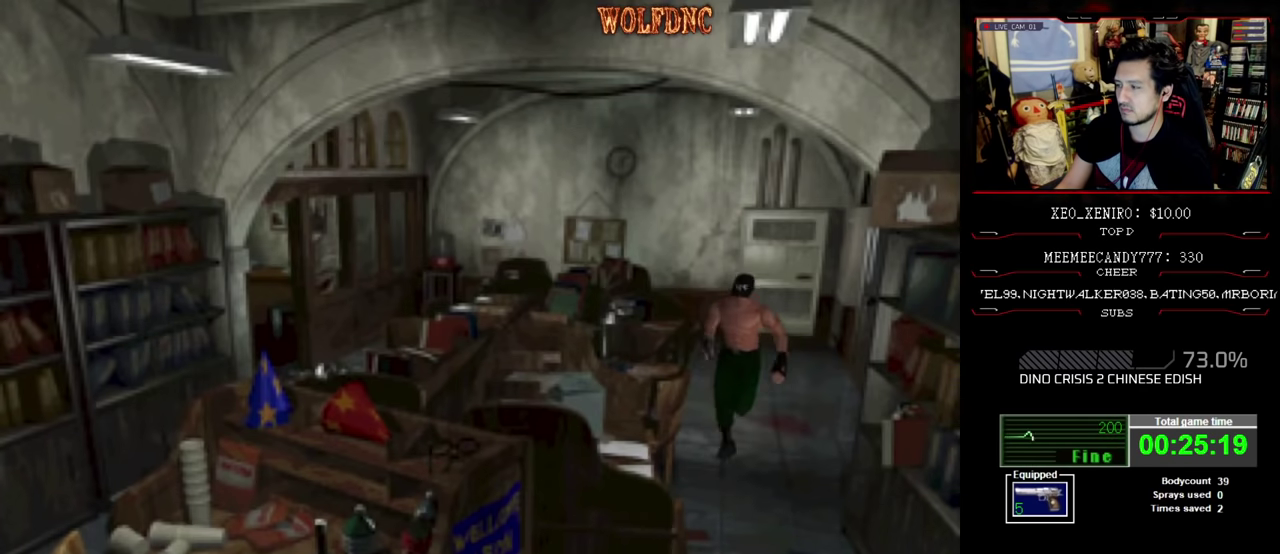
{"buttons": ["SQUARE", "DPAD_UP"], "events": []}
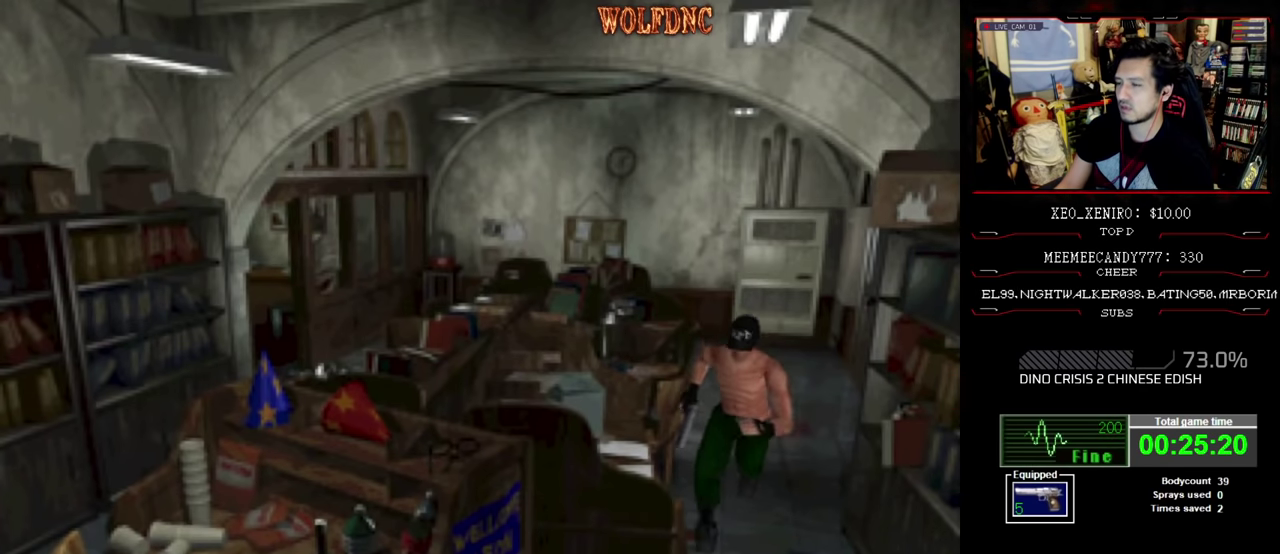
{"buttons": ["SQUARE", "DPAD_UP"], "events": []}
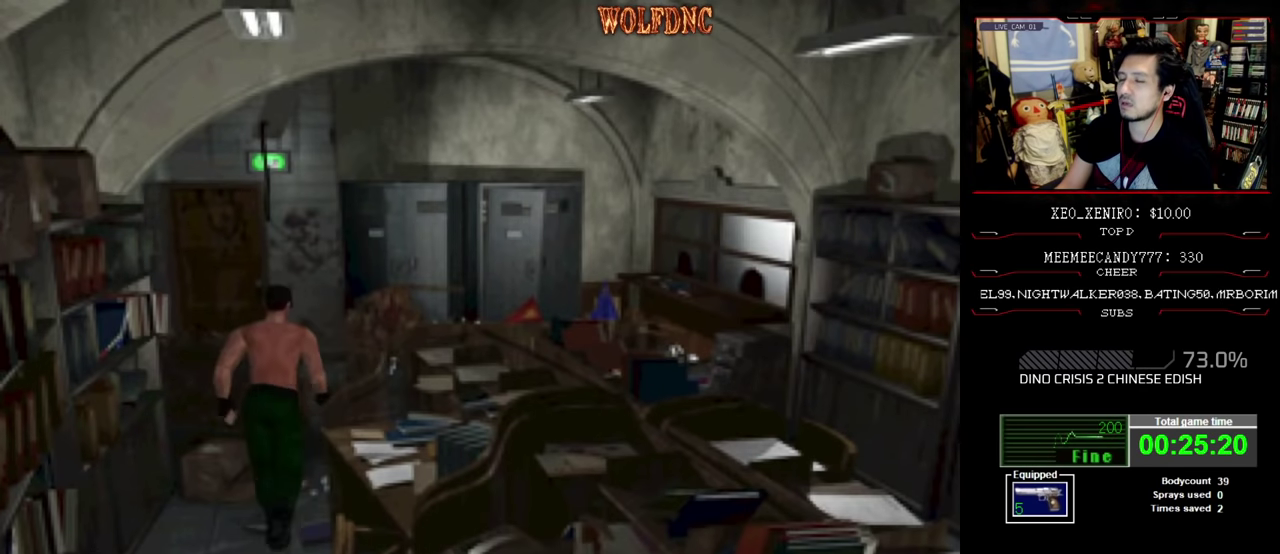
{"buttons": ["SQUARE", "DPAD_UP", "DPAD_LEFT"], "events": [[33, "DPAD_RIGHT", "down"], [166, "DPAD_RIGHT", "up"], [450, "DPAD_LEFT", "down"]]}
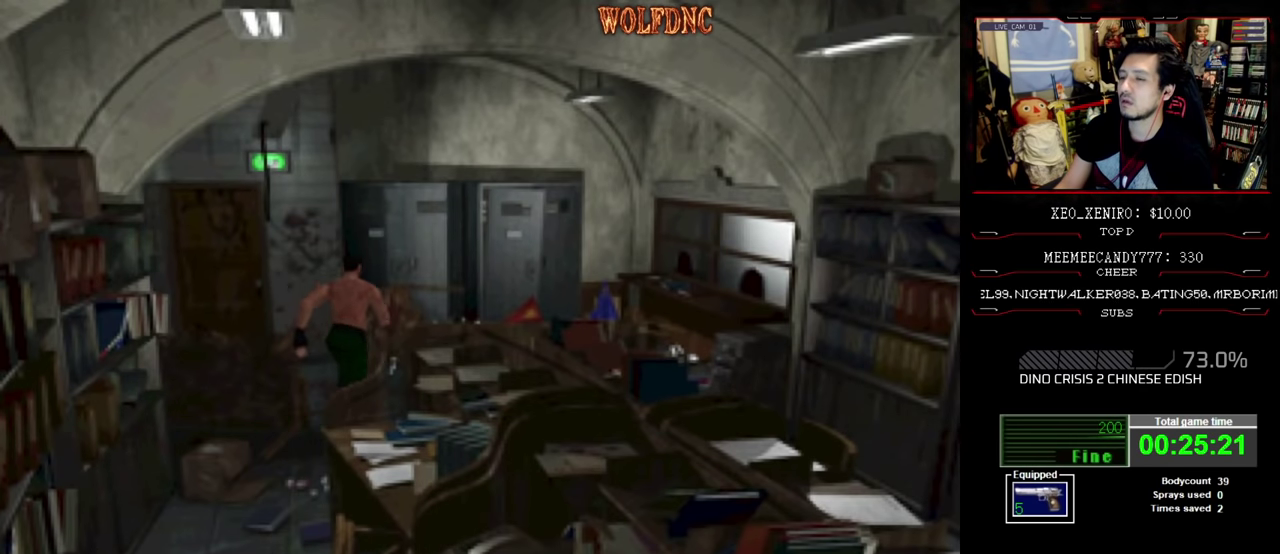
{"buttons": ["SQUARE", "DPAD_UP"], "events": [[283, "DPAD_LEFT", "up"]]}
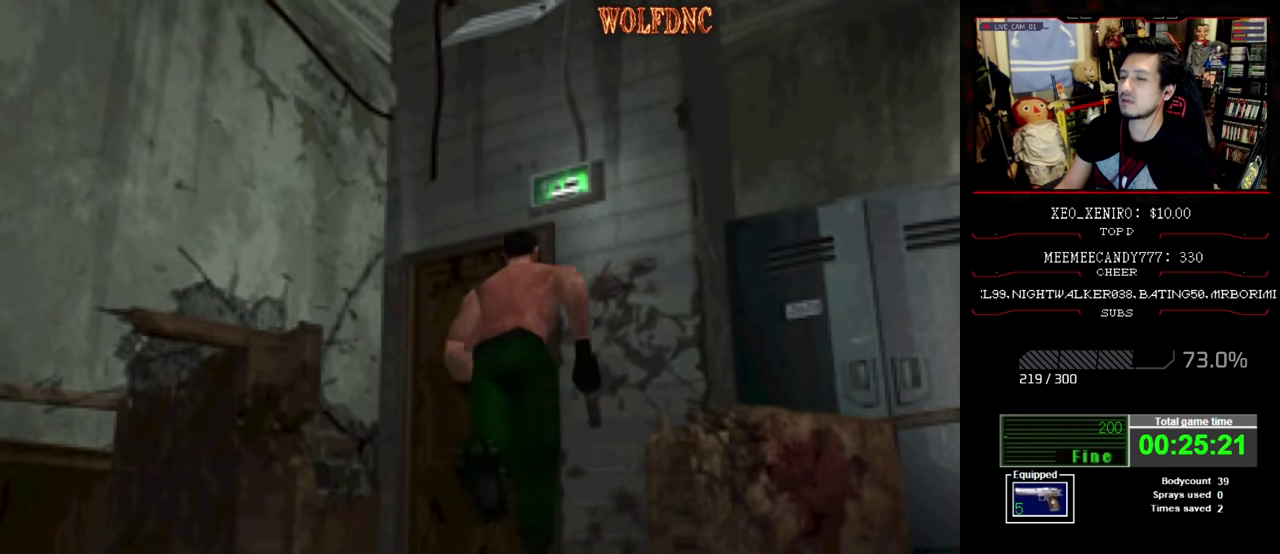
{"buttons": ["CROSS", "SQUARE", "DPAD_UP", "DPAD_RIGHT"], "events": [[150, "DPAD_LEFT", "down"], [250, "DPAD_LEFT", "up"], [300, "CROSS", "down"], [383, "CROSS", "up"], [433, "CROSS", "down"], [433, "DPAD_RIGHT", "down"]]}
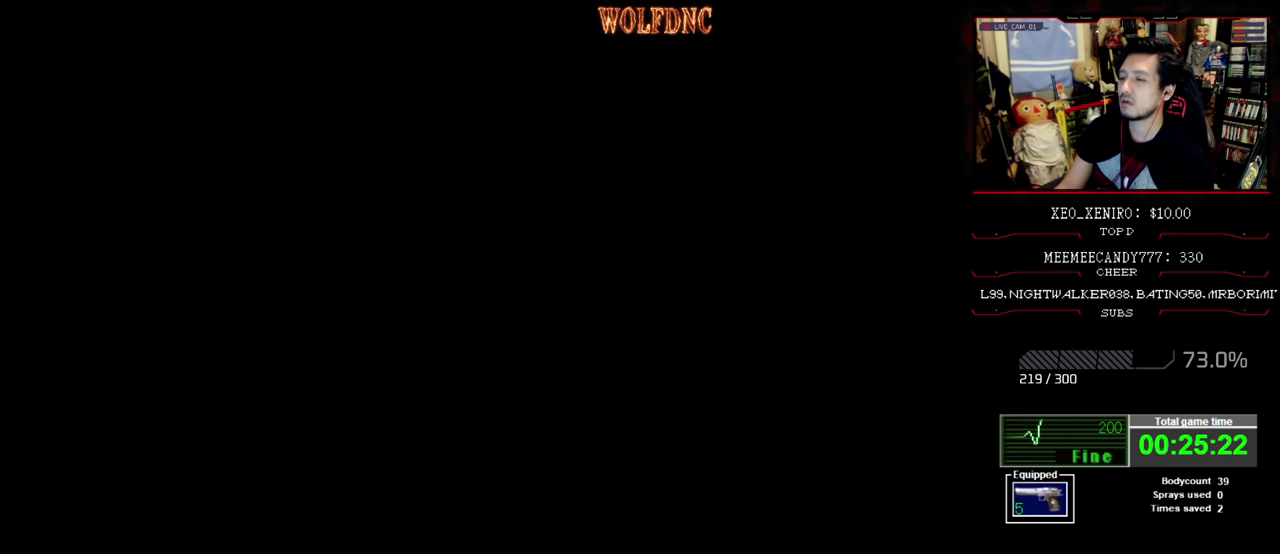
{"buttons": [], "events": [[33, "CROSS", "up"], [83, "DPAD_RIGHT", "up"], [116, "CROSS", "down"], [116, "DPAD_UP", "up"], [116, "SQUARE", "up"], [166, "CROSS", "up"]]}
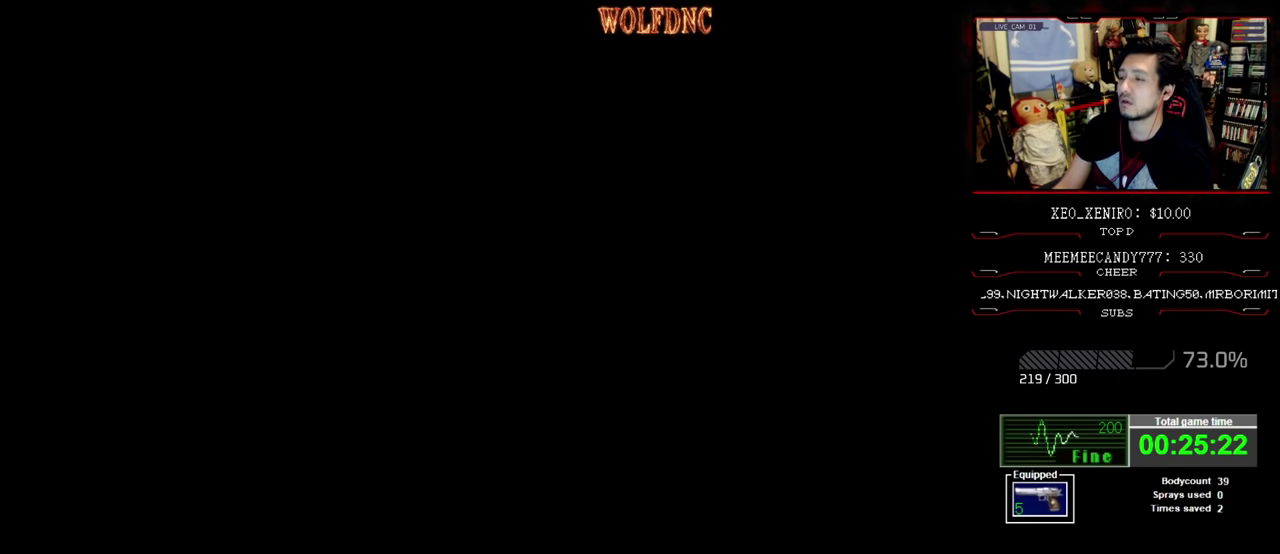
{"buttons": [], "events": []}
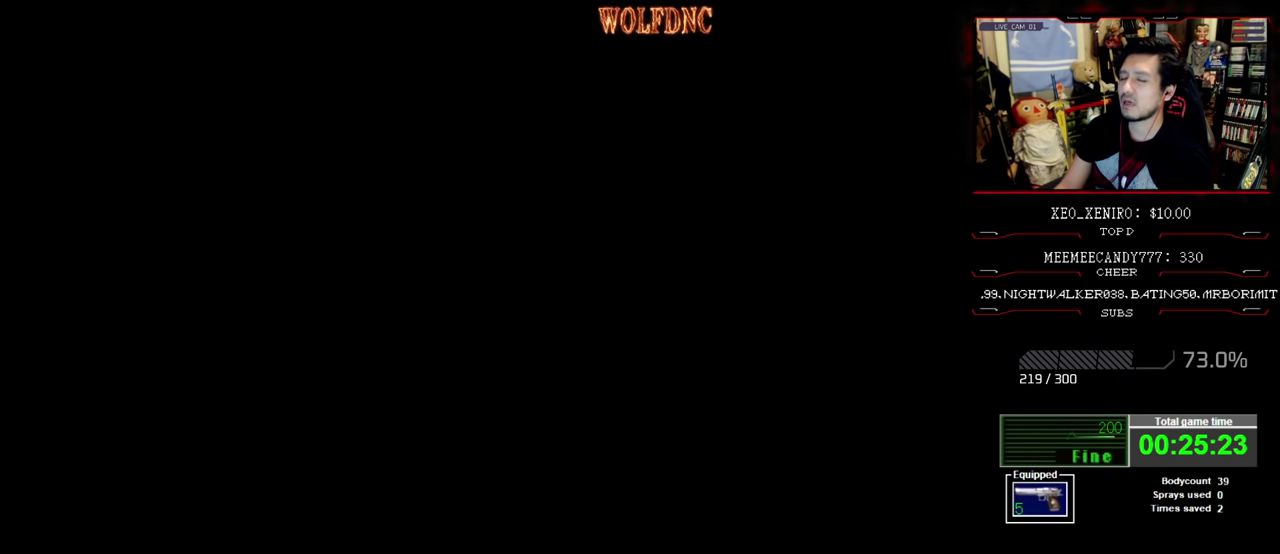
{"buttons": [], "events": []}
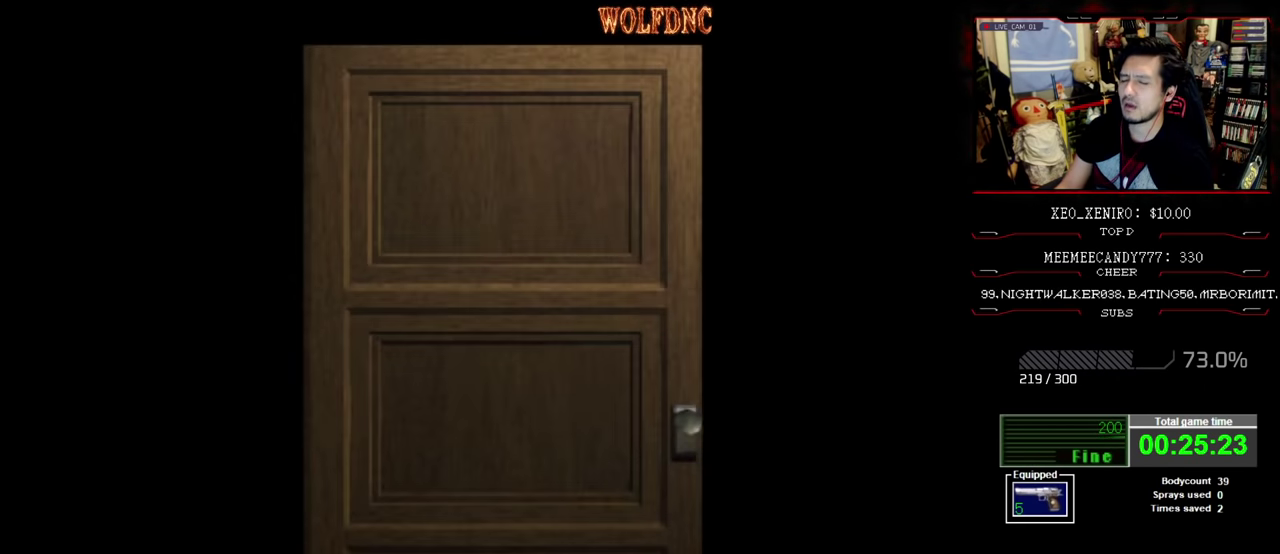
{"buttons": ["CIRCLE"], "events": [[33, "CROSS", "down"], [216, "CROSS", "up"], [500, "CIRCLE", "down"]]}
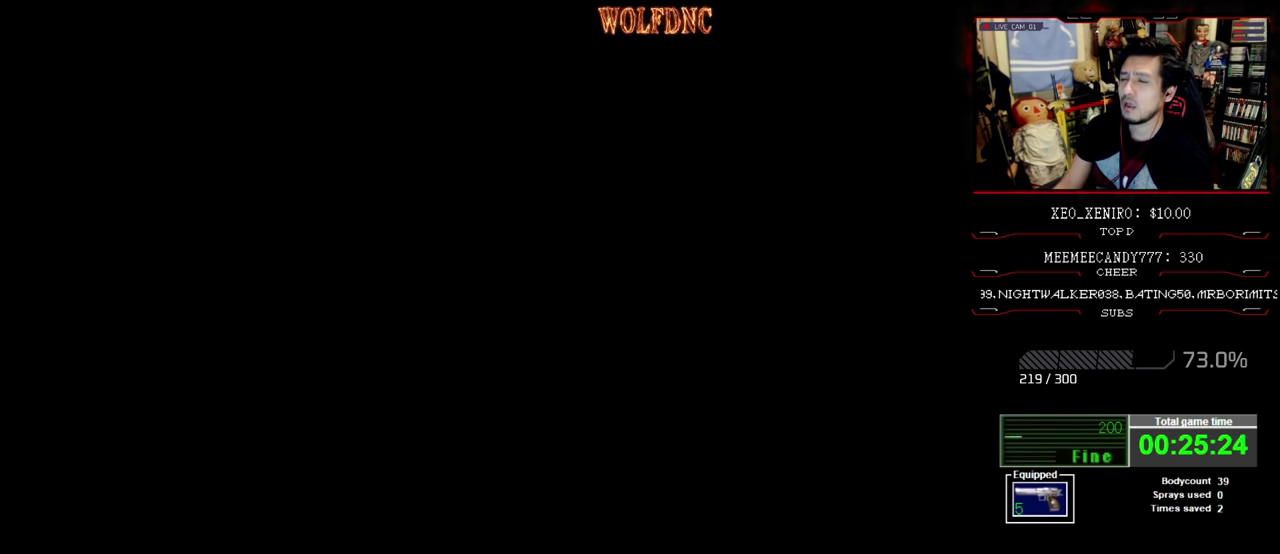
{"buttons": [], "events": [[83, "CIRCLE", "up"], [283, "CIRCLE", "down"], [366, "CIRCLE", "up"]]}
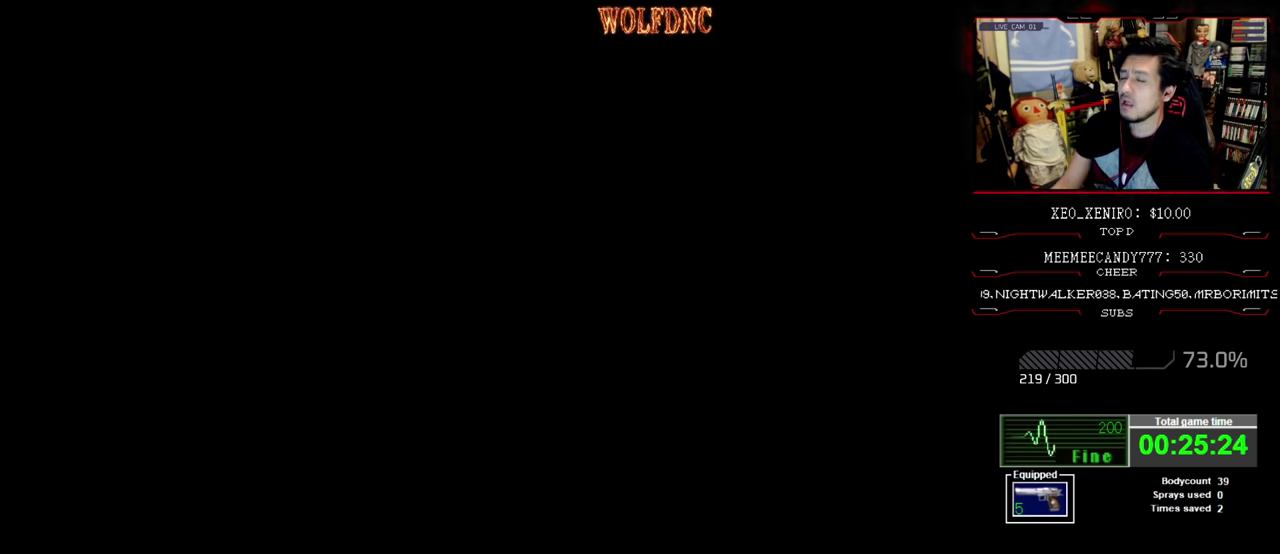
{"buttons": ["CIRCLE"], "events": [[16, "CIRCLE", "down"], [150, "CIRCLE", "up"], [250, "CIRCLE", "down"], [333, "CIRCLE", "up"], [483, "CIRCLE", "down"]]}
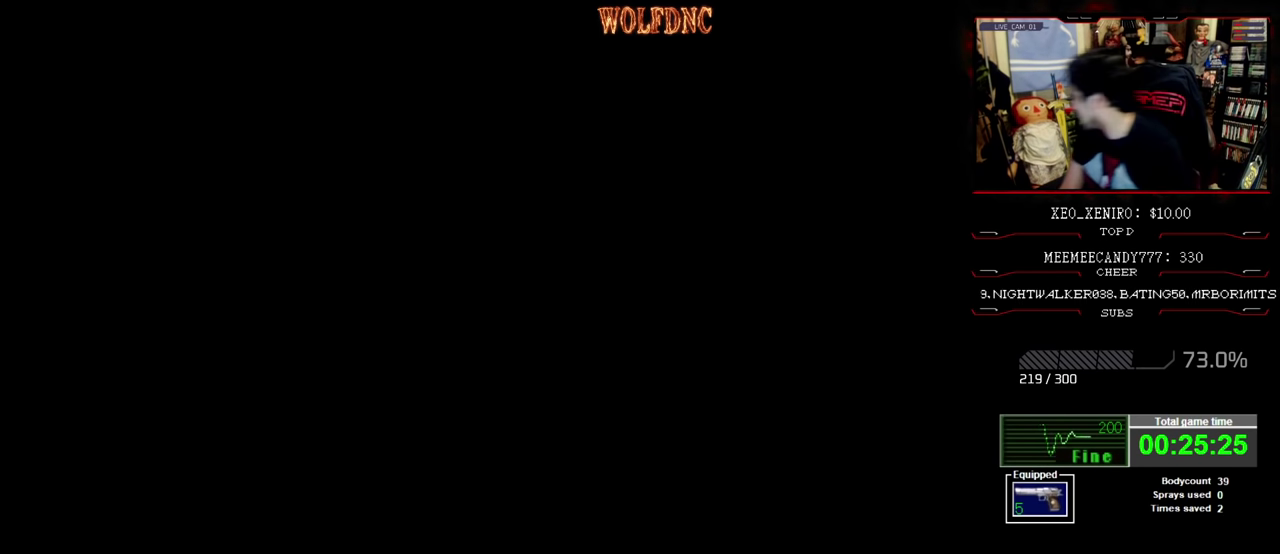
{"buttons": [], "events": [[116, "CIRCLE", "up"]]}
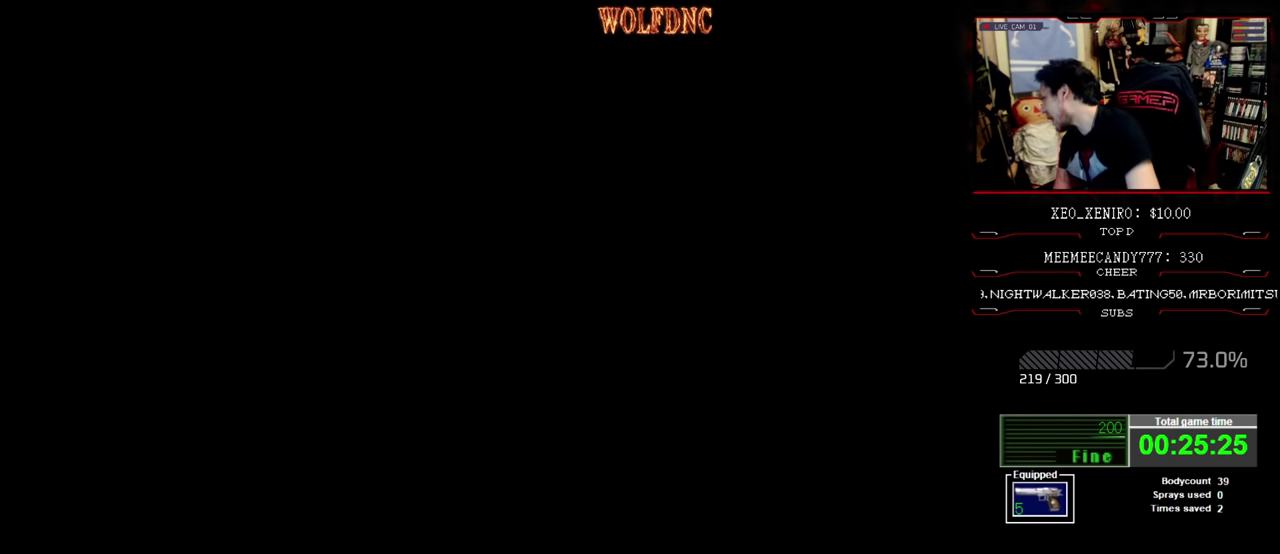
{"buttons": [], "events": []}
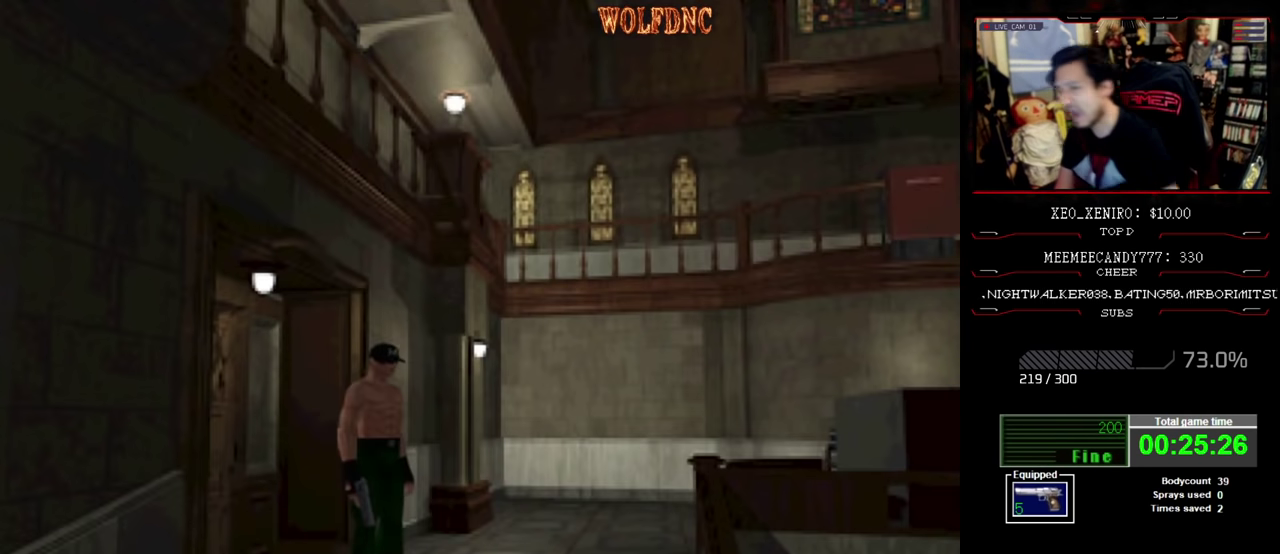
{"buttons": [], "events": [[200, "CIRCLE", "down"], [333, "CIRCLE", "up"]]}
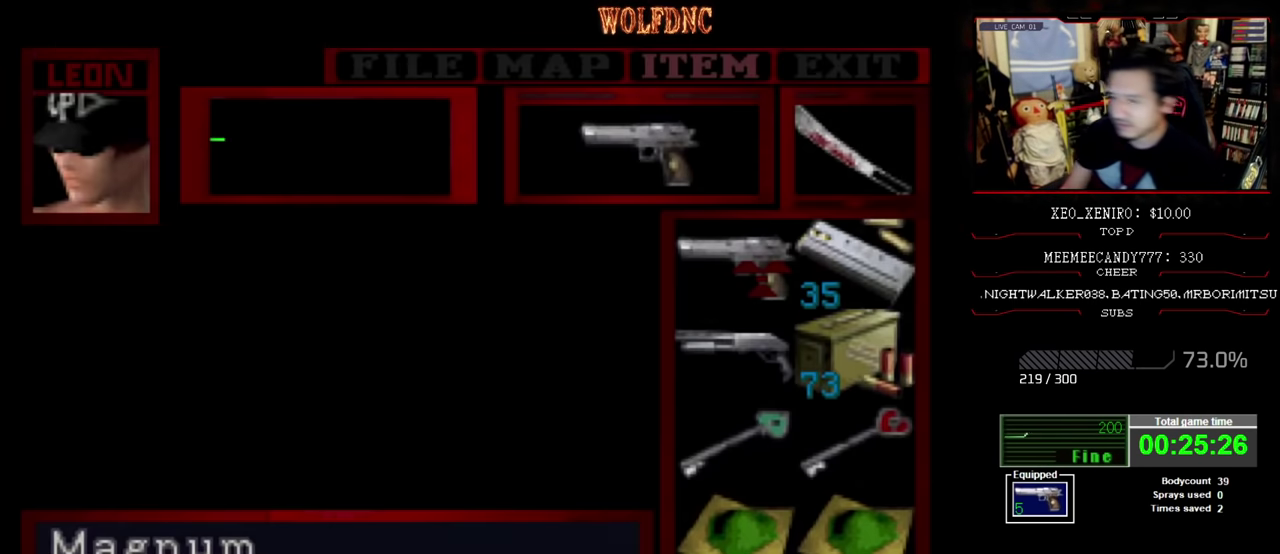
{"buttons": [], "events": [[366, "CIRCLE", "down"], [500, "CIRCLE", "up"]]}
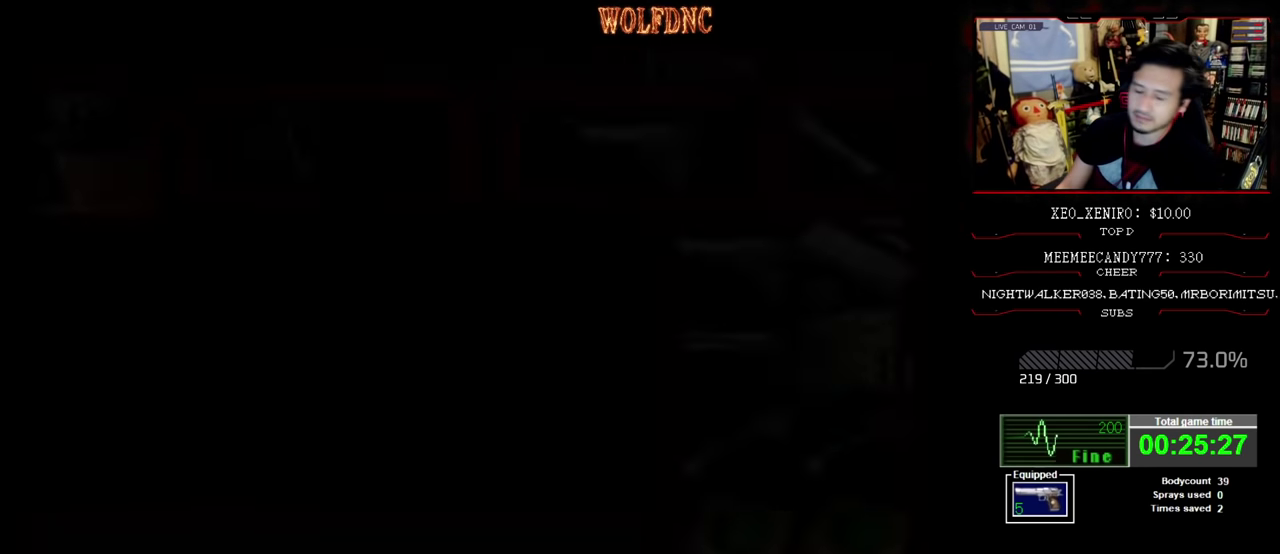
{"buttons": ["SQUARE", "DPAD_UP", "DPAD_RIGHT"], "events": [[183, "DPAD_UP", "down"], [283, "DPAD_RIGHT", "down"], [283, "SQUARE", "down"]]}
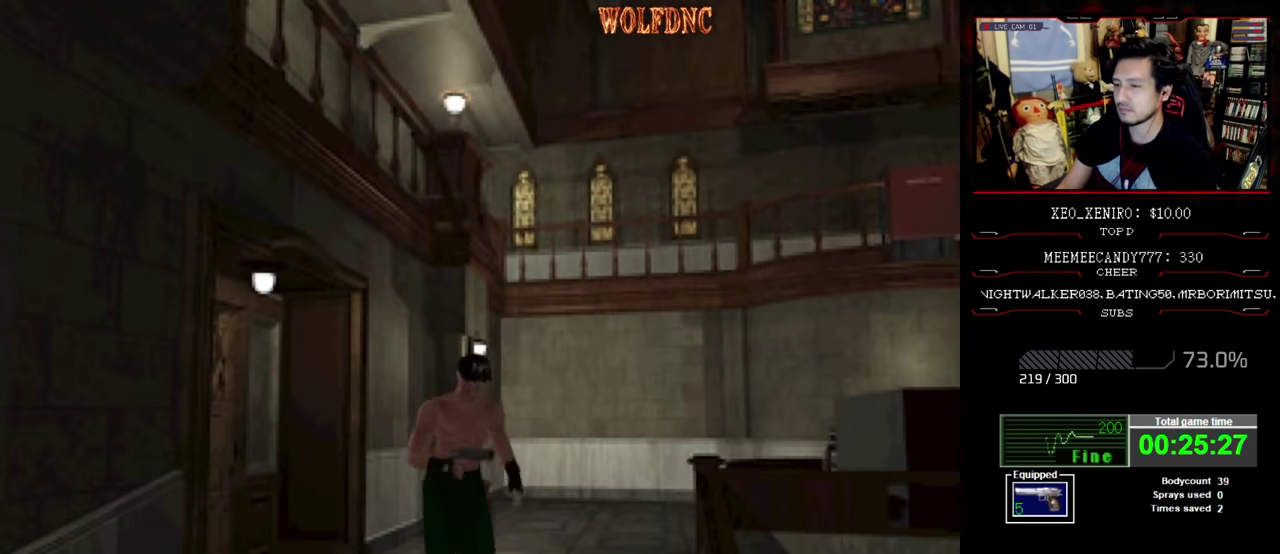
{"buttons": ["SQUARE", "DPAD_UP"], "events": [[200, "DPAD_RIGHT", "up"]]}
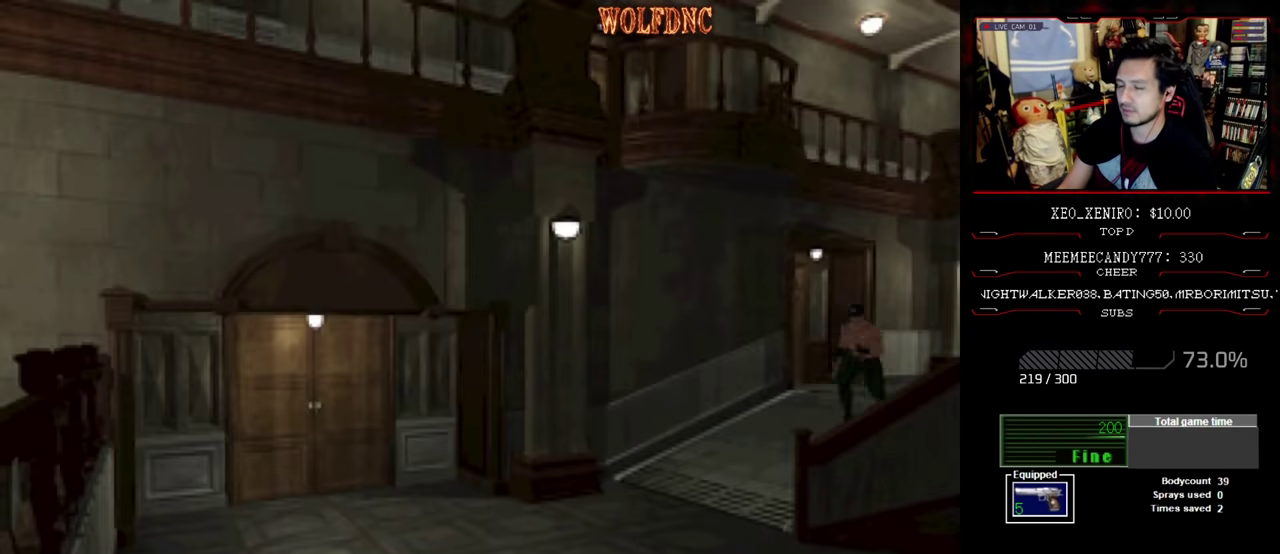
{"buttons": ["SQUARE", "DPAD_UP"], "events": []}